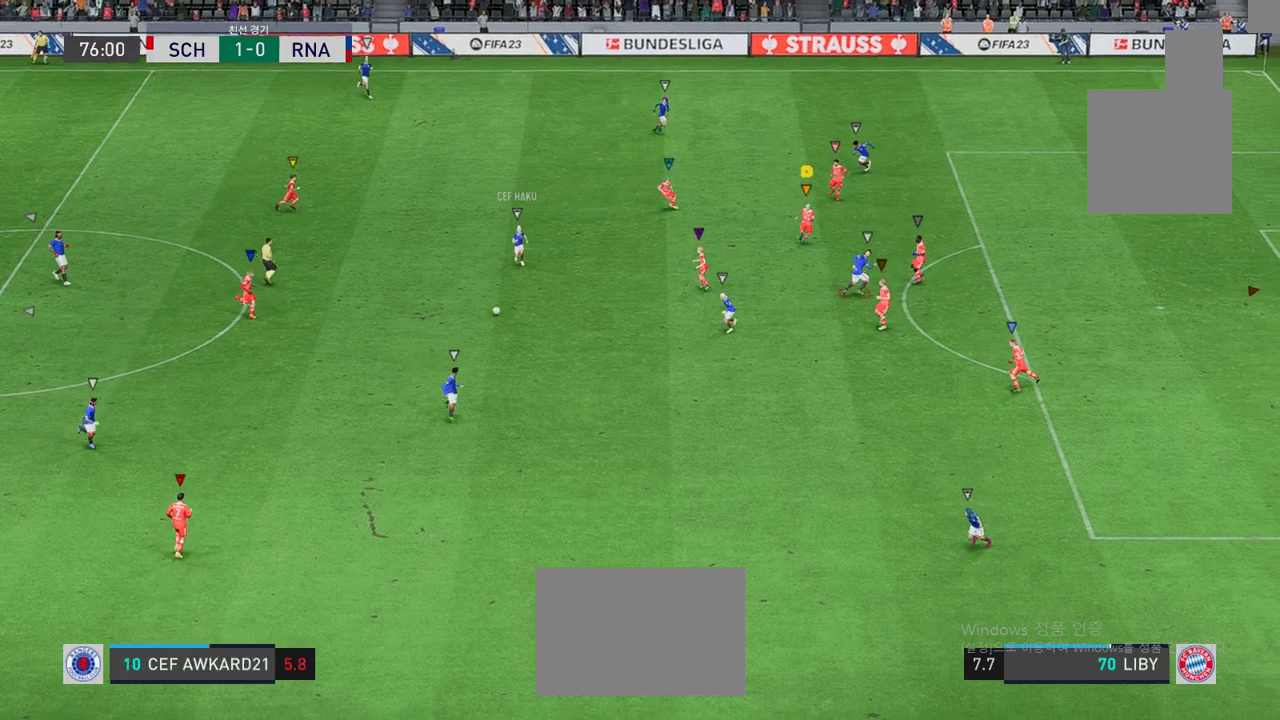
Gameplay with a controller (Xbox layout); each line is a JSON object with the inputs held at the frame after it. "events" lists button and stick changes between this image and that frame as [ms after this image, input, new state], when the widget could be followed in between. Not read: L3 R2 R3 right_stick.
{"buttons": [], "left_stick": "down", "events": [[334, "left_stick", "down"]]}
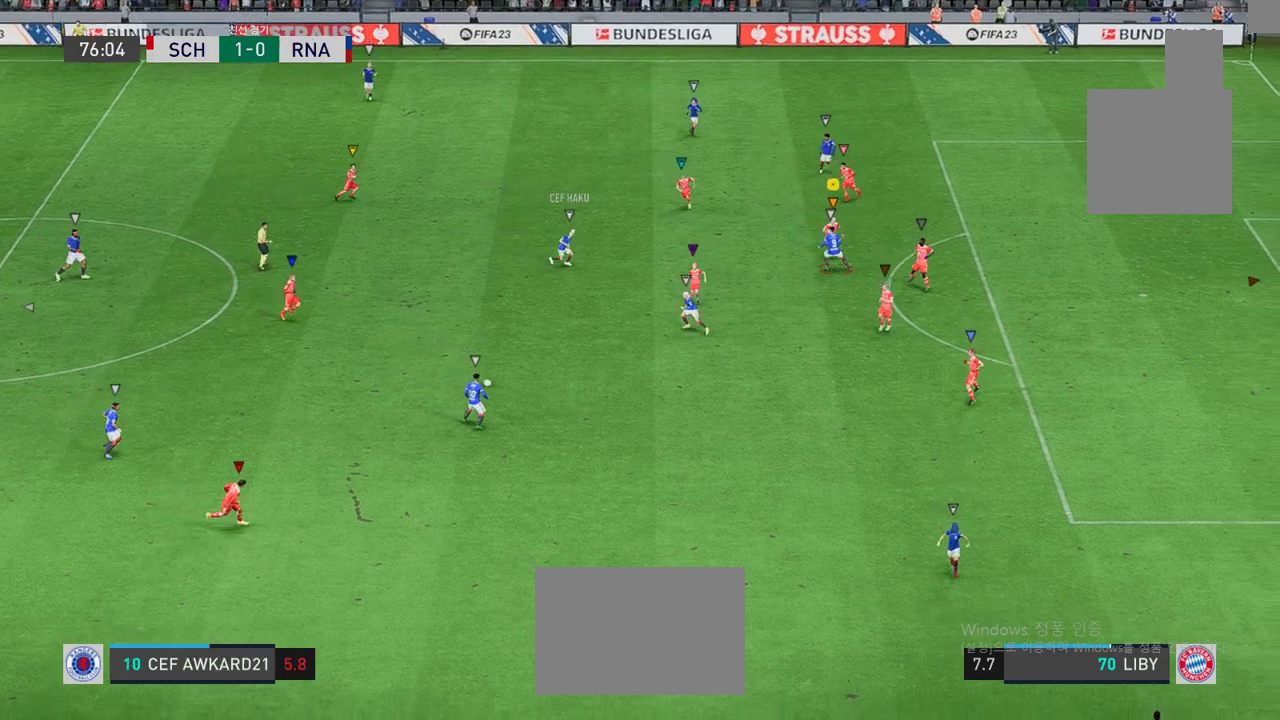
{"buttons": [], "left_stick": "down", "events": []}
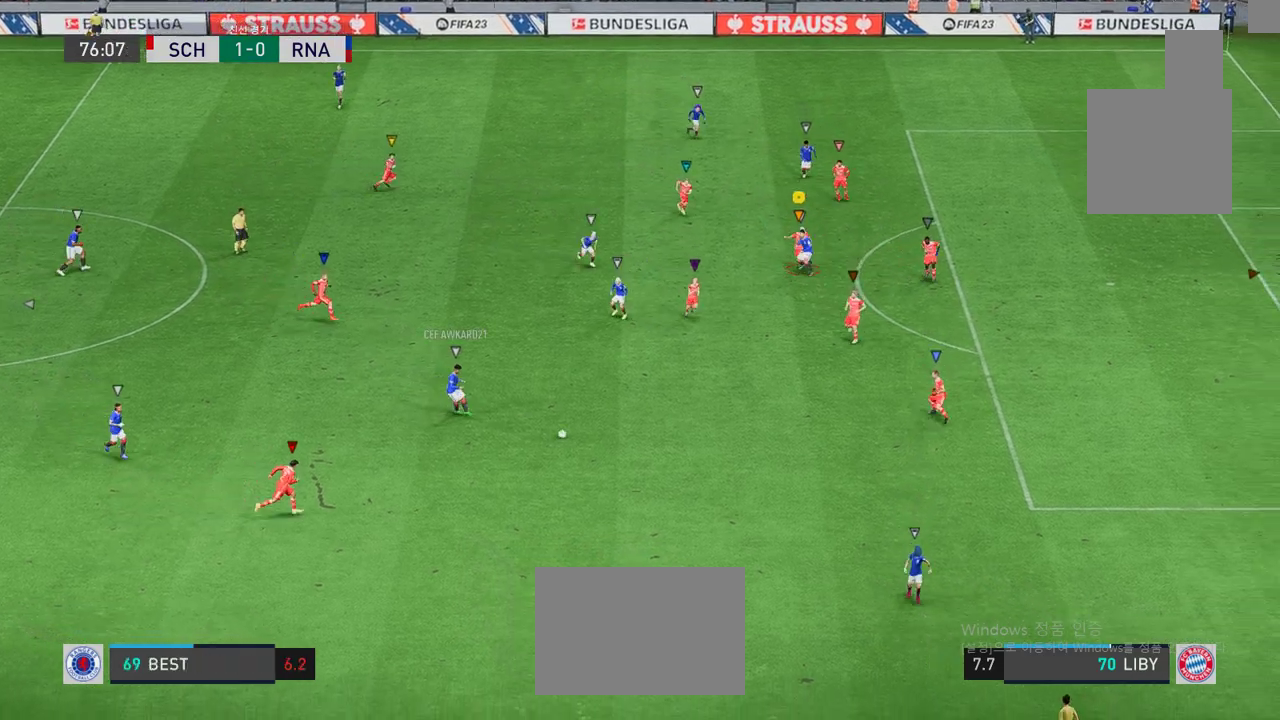
{"buttons": [], "left_stick": "down-right", "events": [[451, "left_stick", "down-right"]]}
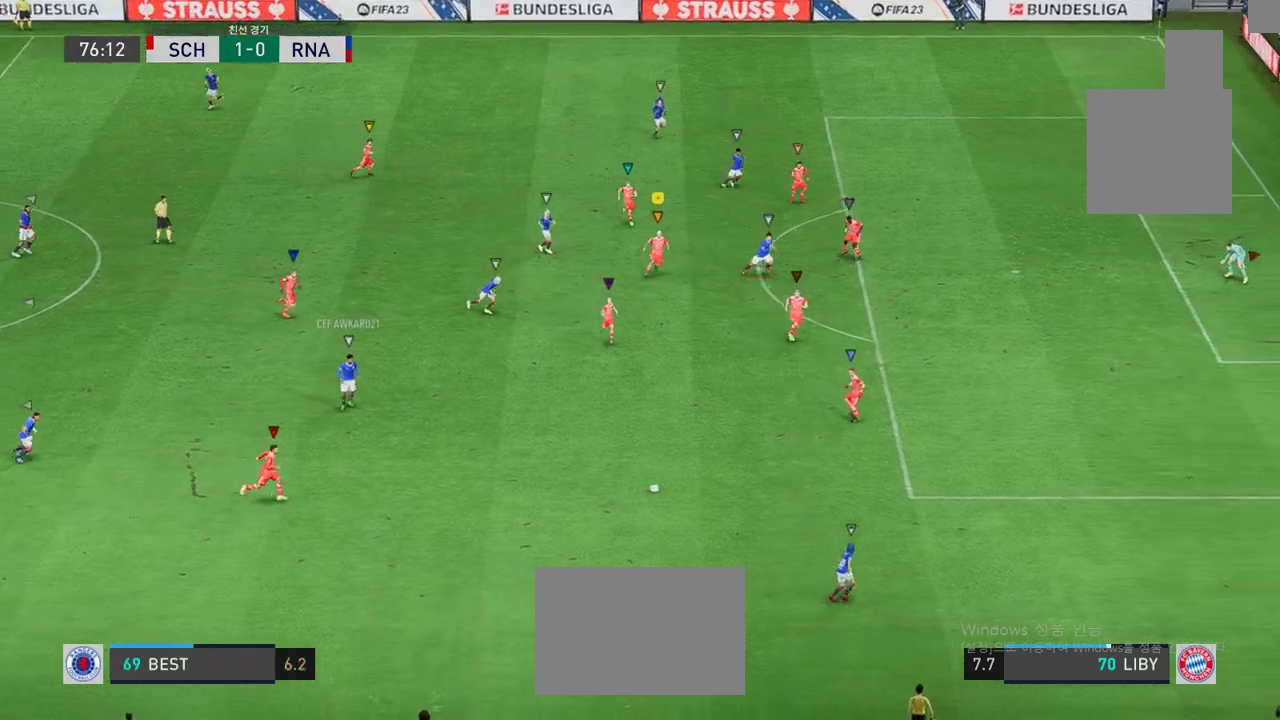
{"buttons": [], "left_stick": "down-right", "events": [[250, "left_stick", "center"], [501, "left_stick", "down-right"]]}
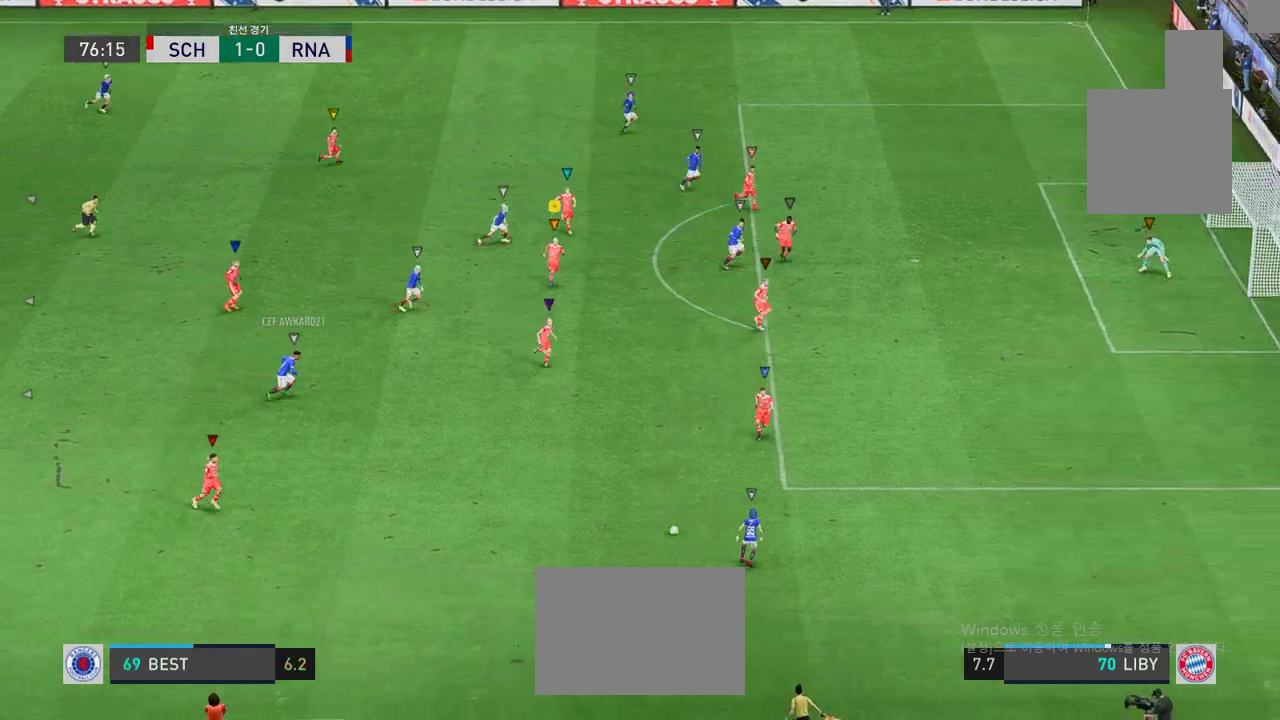
{"buttons": ["L2"], "left_stick": "down-right", "events": [[434, "L2", "down"]]}
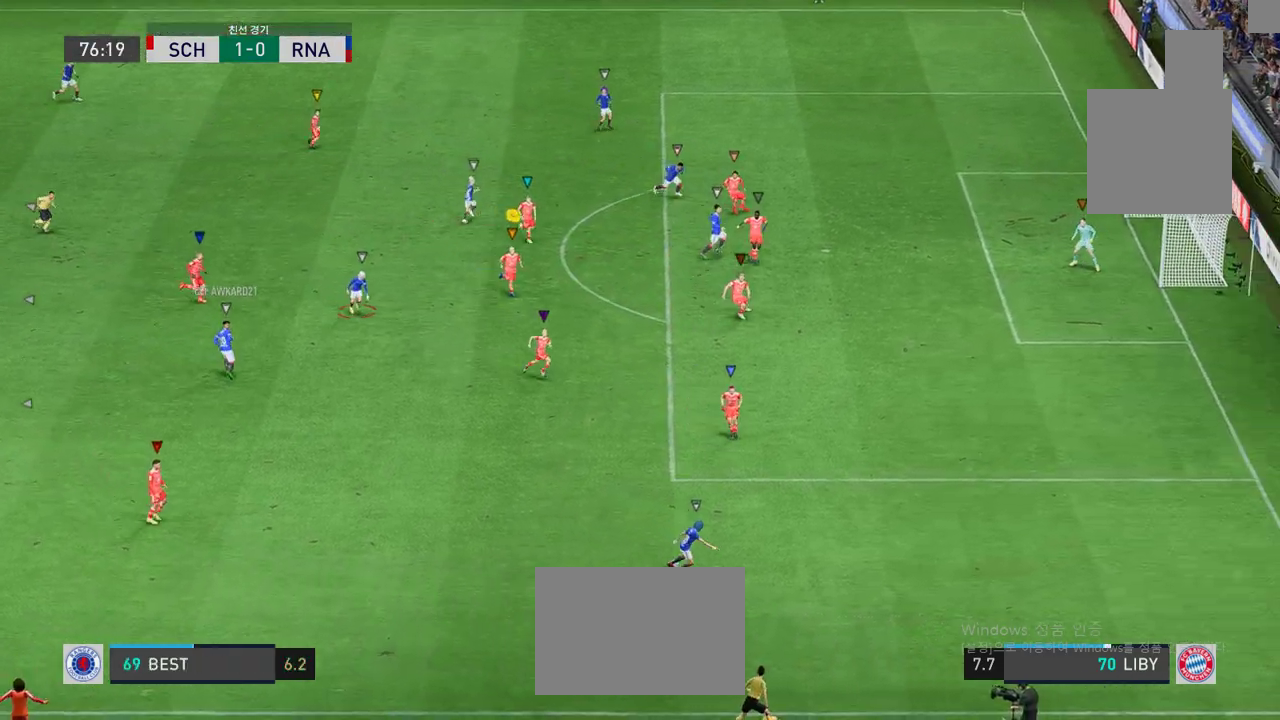
{"buttons": ["L2"], "left_stick": "down-left", "events": [[166, "left_stick", "center"], [350, "left_stick", "down-left"]]}
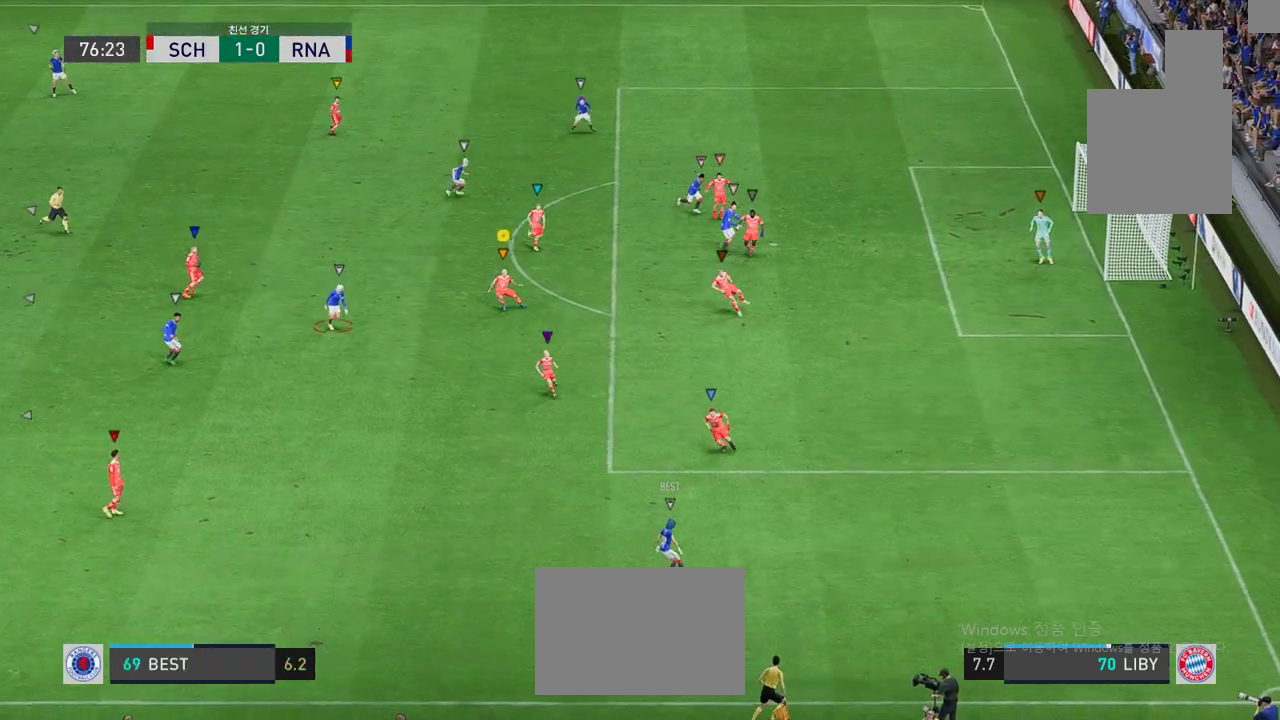
{"buttons": ["L2"], "left_stick": "center", "events": [[84, "left_stick", "down"], [451, "left_stick", "center"]]}
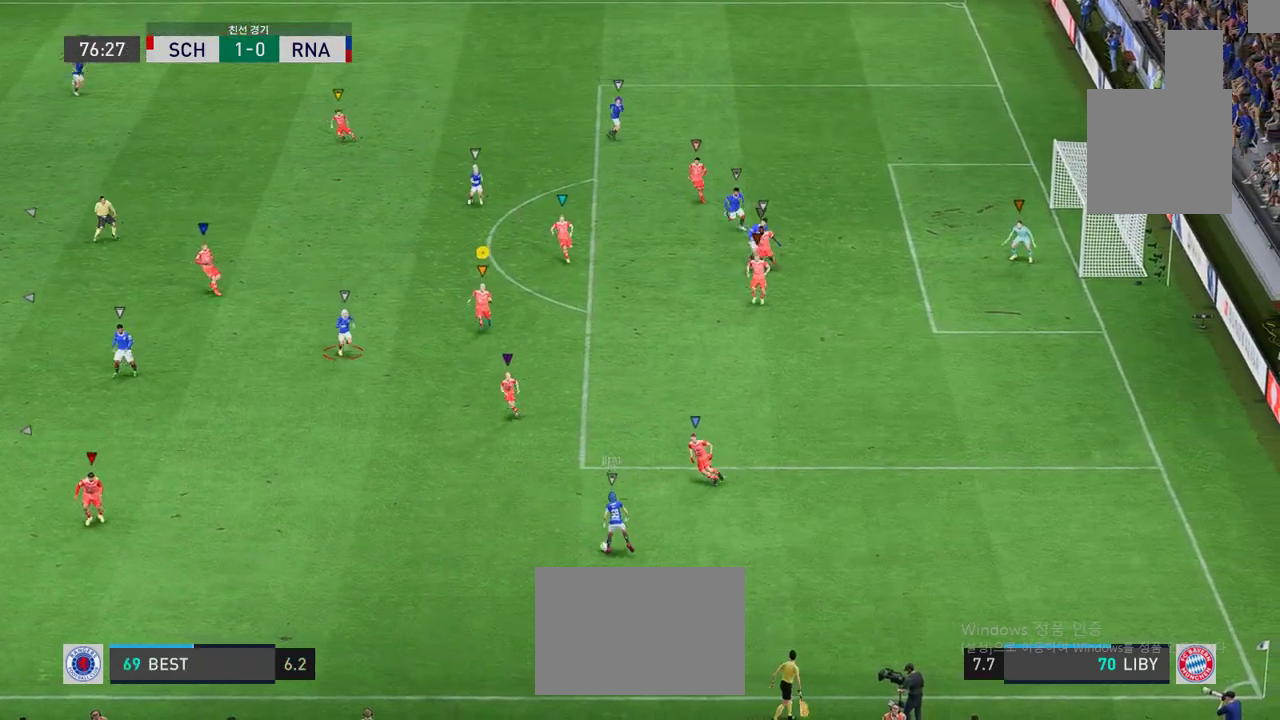
{"buttons": ["L2"], "left_stick": "down-right", "events": [[84, "left_stick", "up-right"], [250, "left_stick", "center"], [451, "left_stick", "down-right"]]}
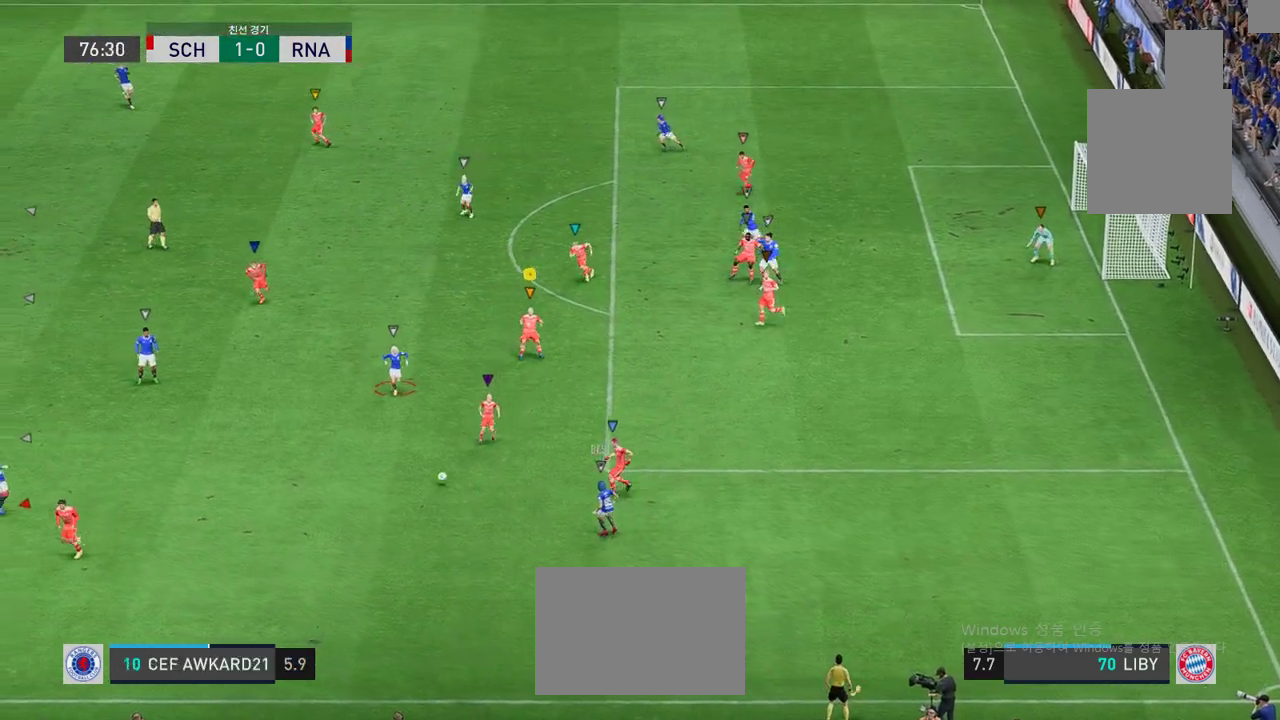
{"buttons": ["L2"], "left_stick": "left", "events": [[267, "left_stick", "down-left"], [434, "left_stick", "left"]]}
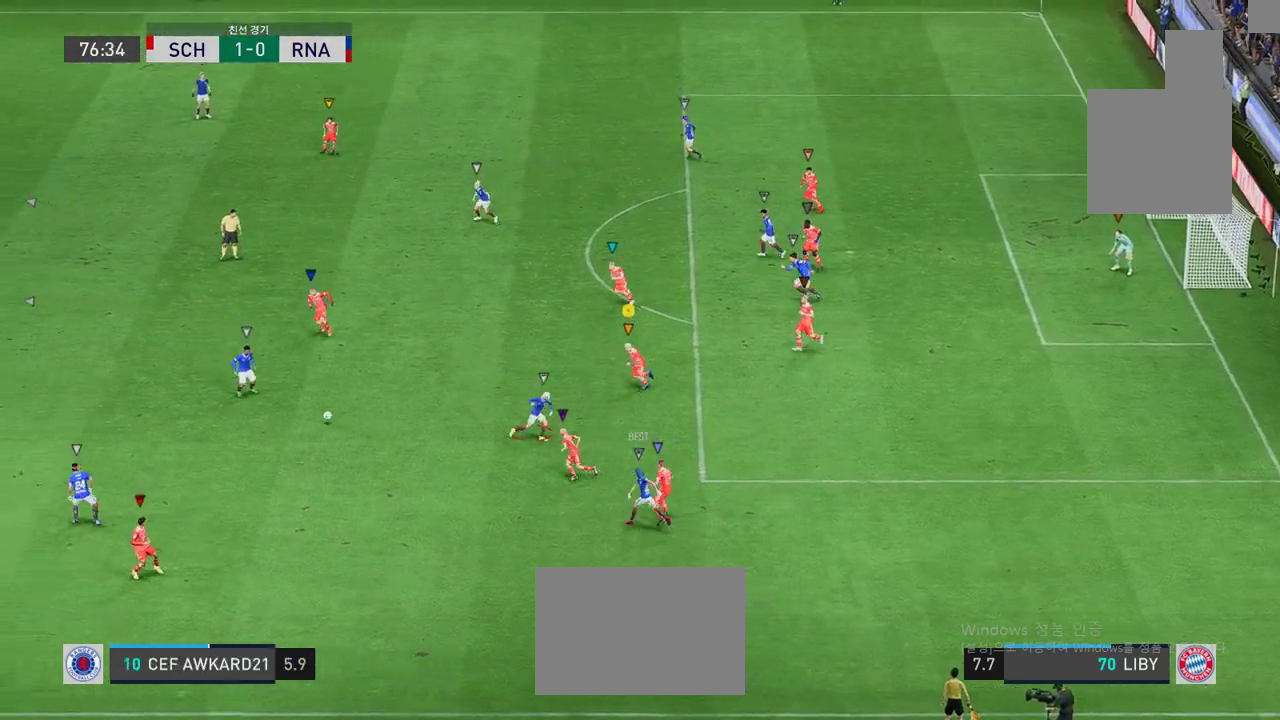
{"buttons": ["L2"], "left_stick": "up-right", "events": [[283, "left_stick", "up-left"], [384, "left_stick", "up-right"]]}
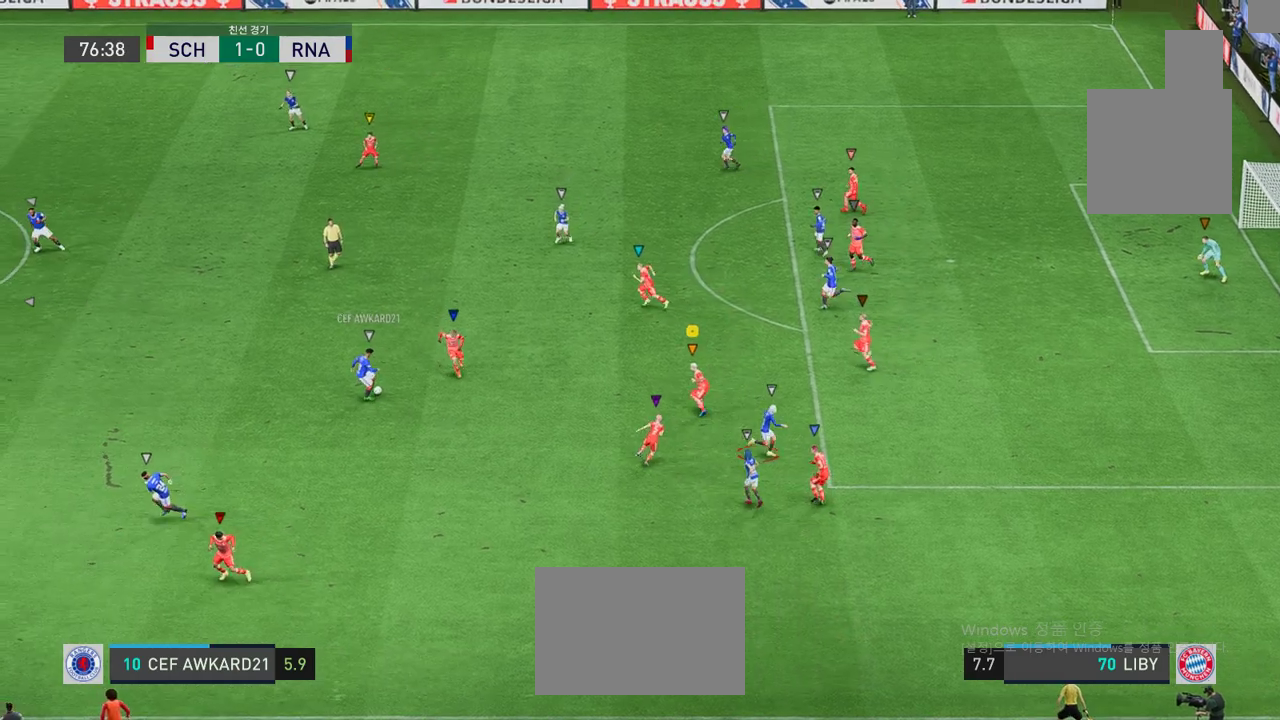
{"buttons": [], "left_stick": "up-right", "events": [[401, "L2", "up"]]}
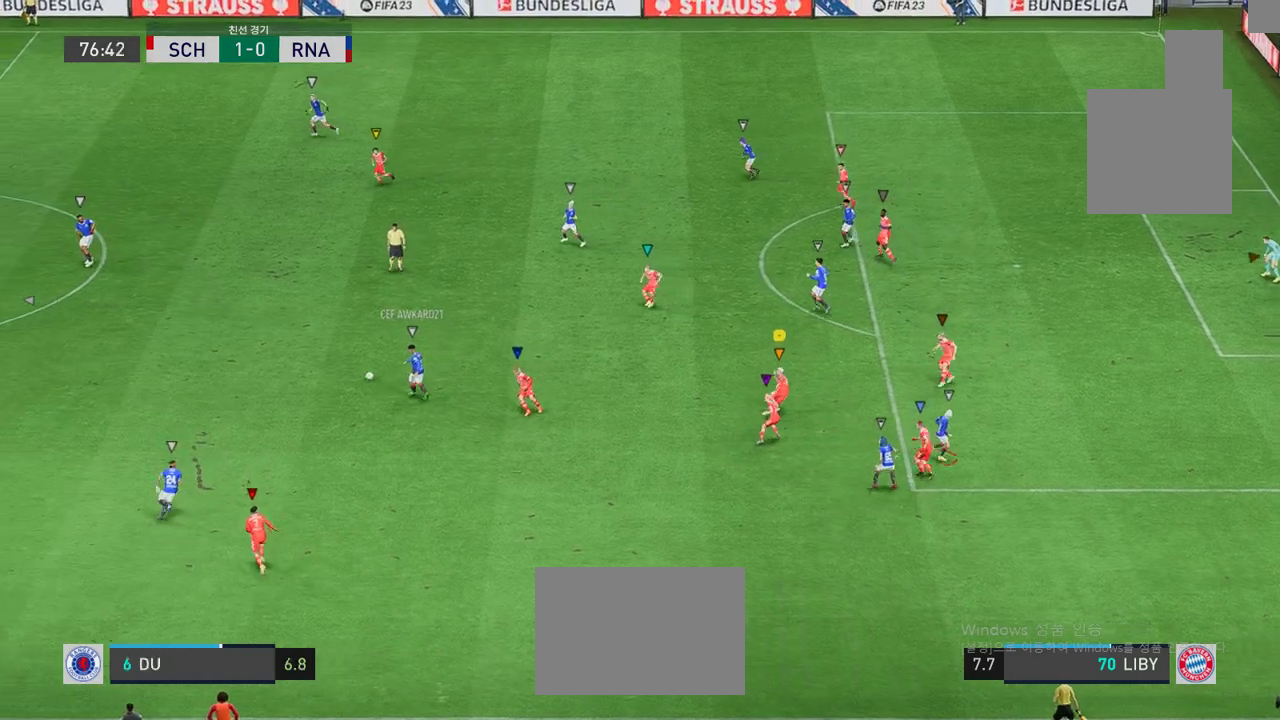
{"buttons": ["L2"], "left_stick": "up-left", "events": [[217, "left_stick", "up-left"], [417, "L2", "down"]]}
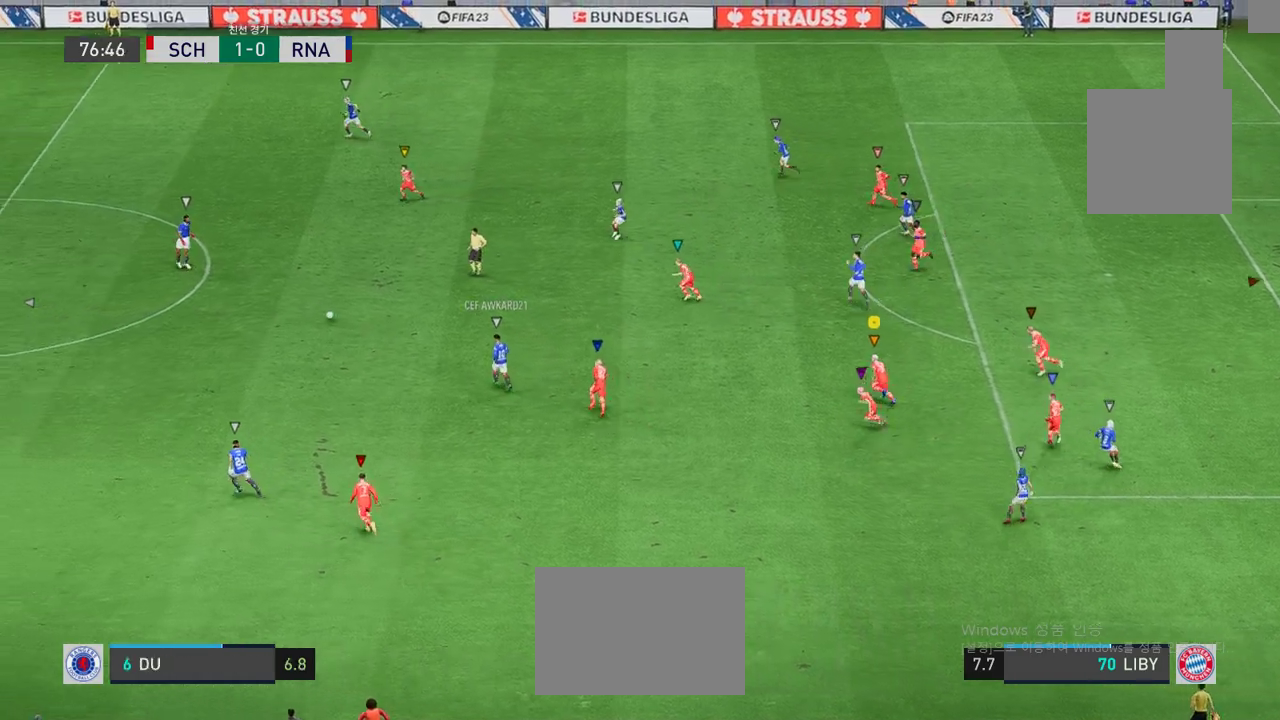
{"buttons": [], "left_stick": "up-left", "events": [[17, "L2", "up"]]}
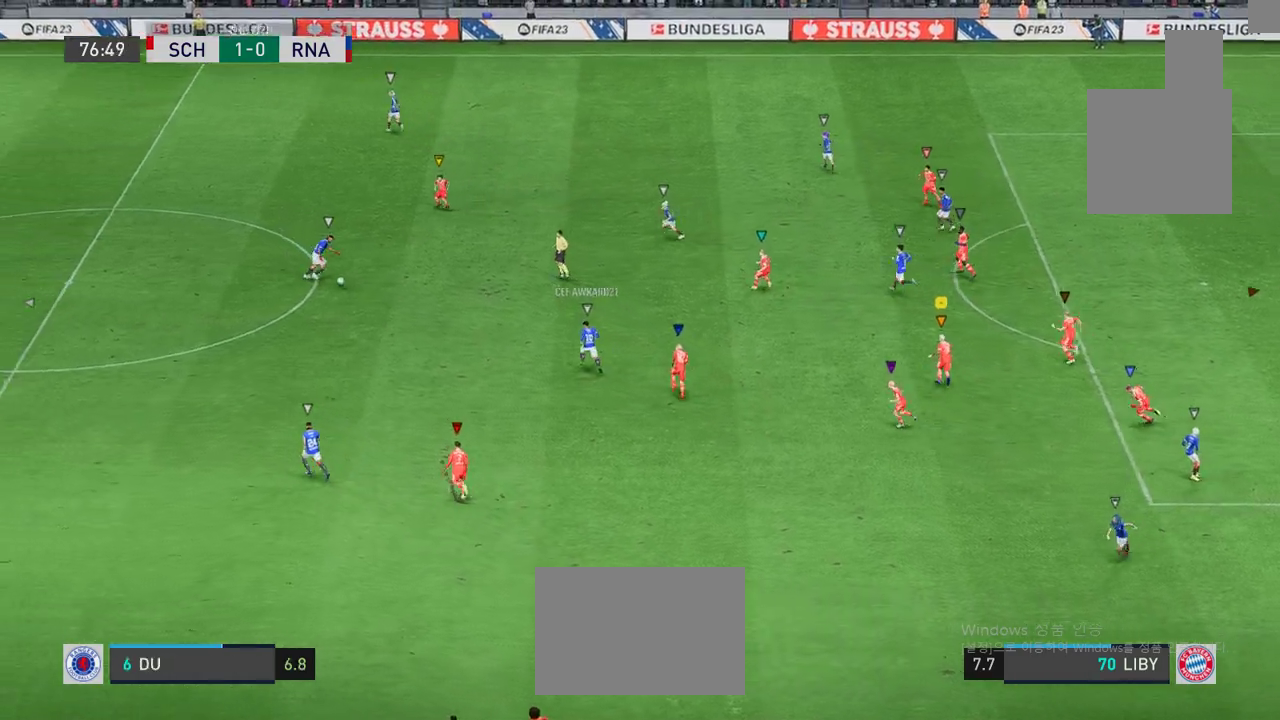
{"buttons": [], "left_stick": "up", "events": [[50, "left_stick", "up"]]}
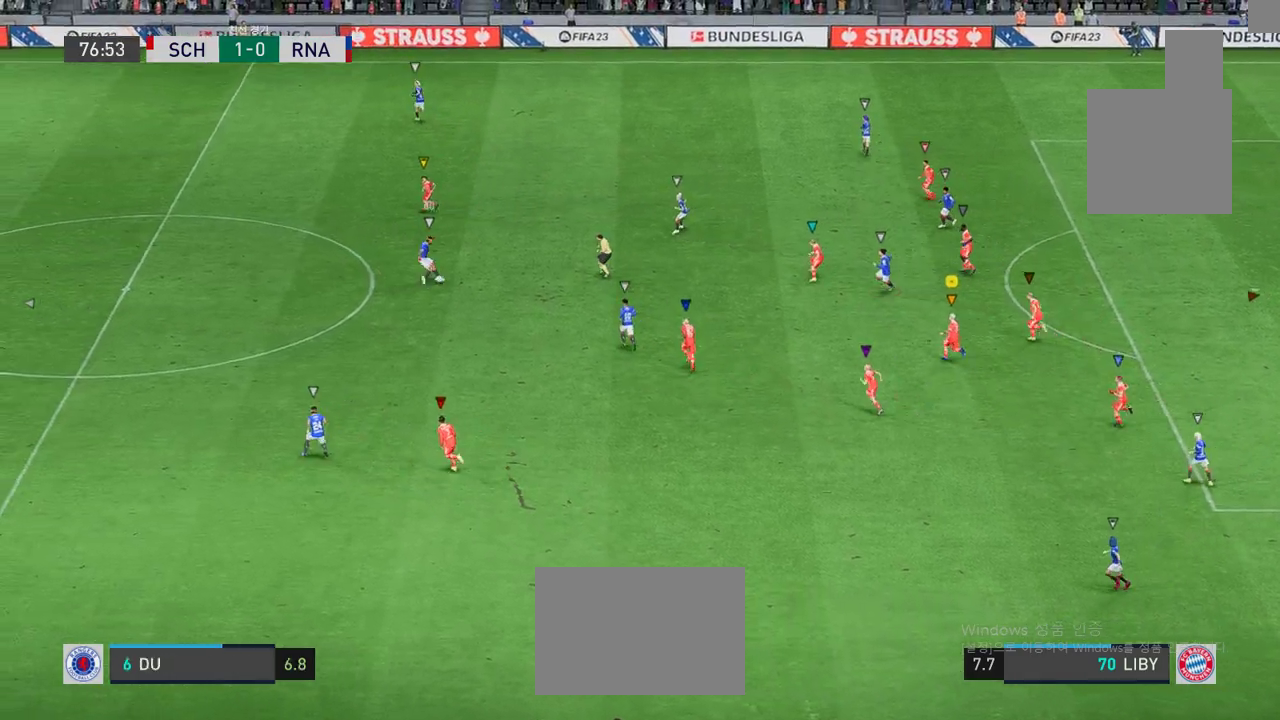
{"buttons": [], "left_stick": "up", "events": []}
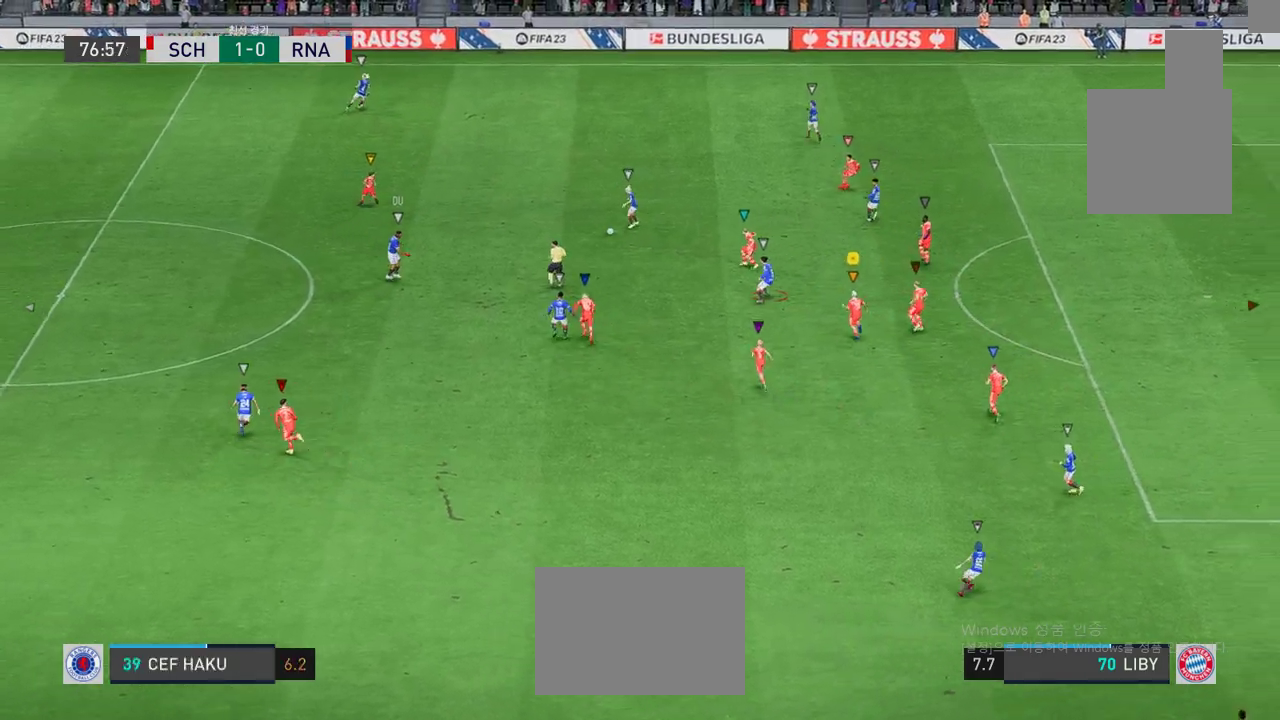
{"buttons": [], "left_stick": "up", "events": []}
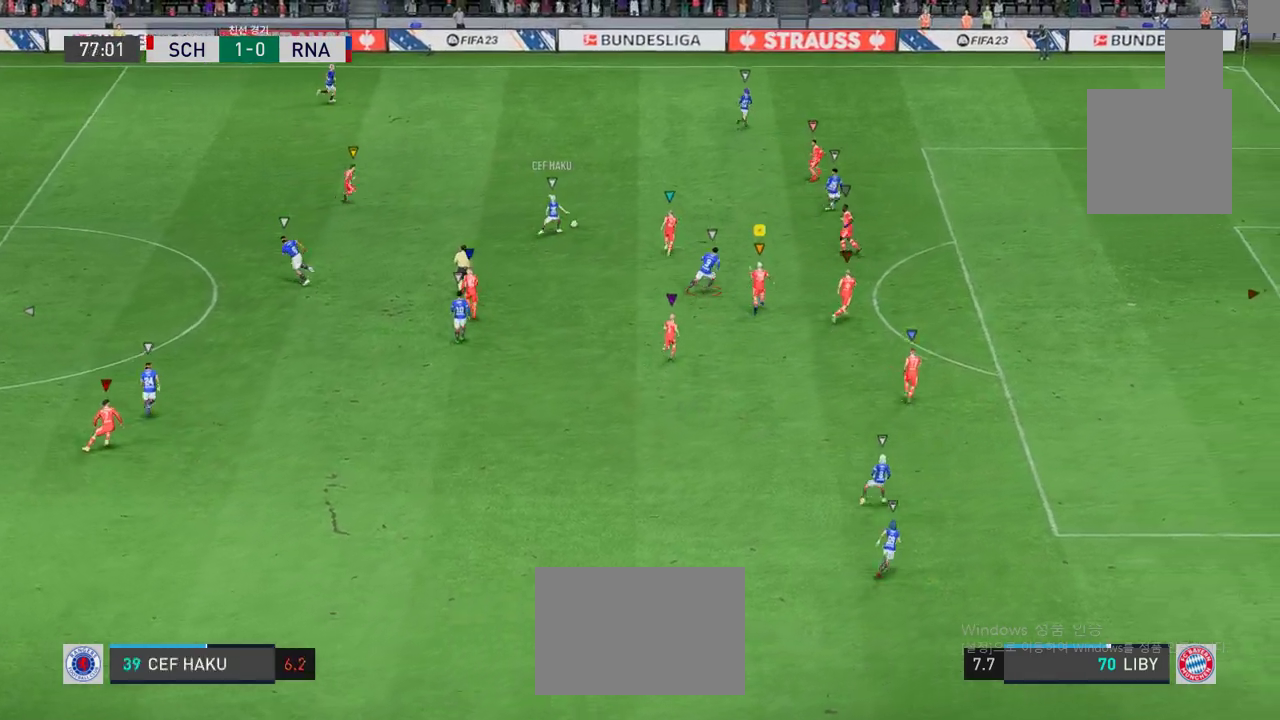
{"buttons": ["L2"], "left_stick": "up-left", "events": [[367, "L2", "down"], [384, "left_stick", "up-left"]]}
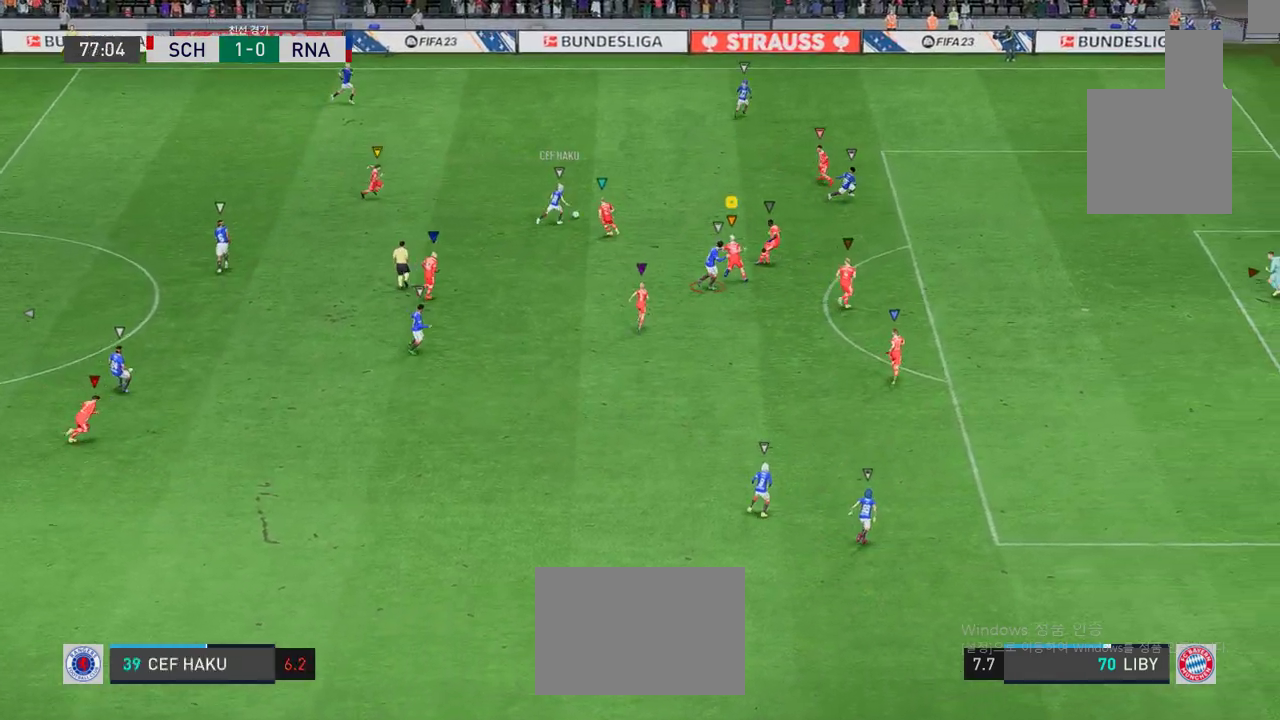
{"buttons": ["L2"], "left_stick": "right", "events": [[33, "left_stick", "center"], [351, "left_stick", "right"]]}
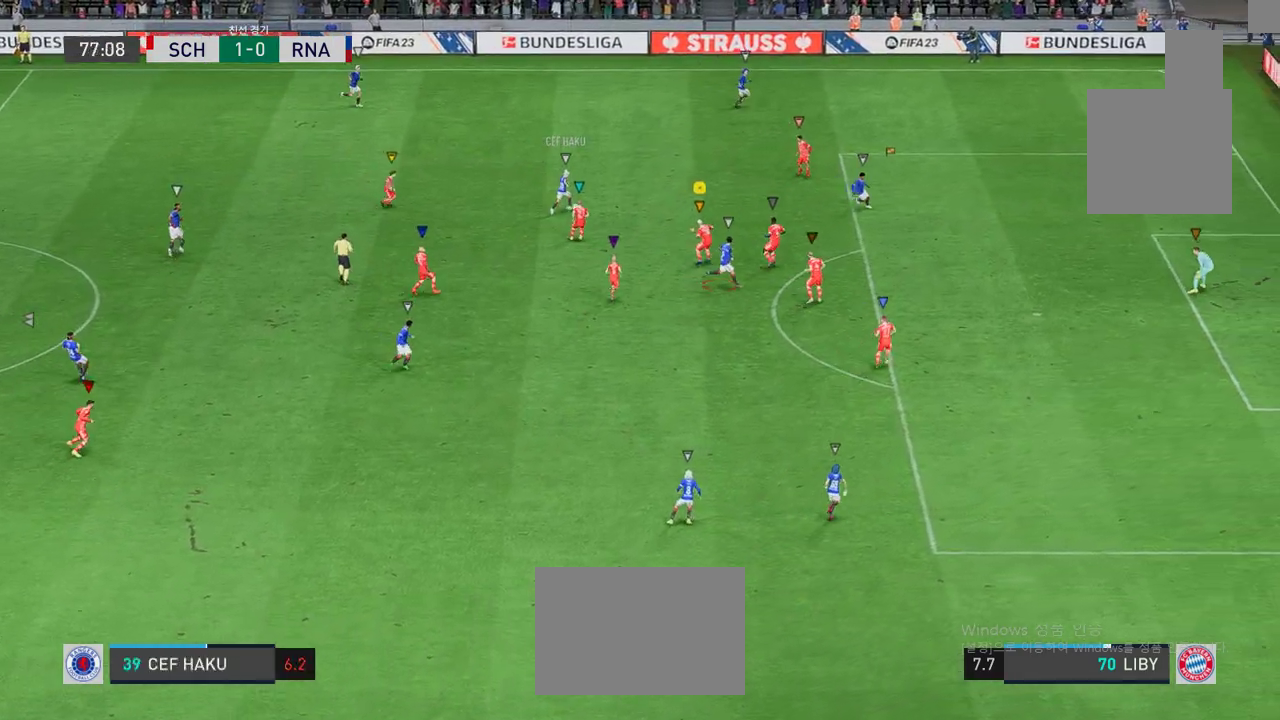
{"buttons": ["L2"], "left_stick": "up-right", "events": [[67, "left_stick", "up-right"]]}
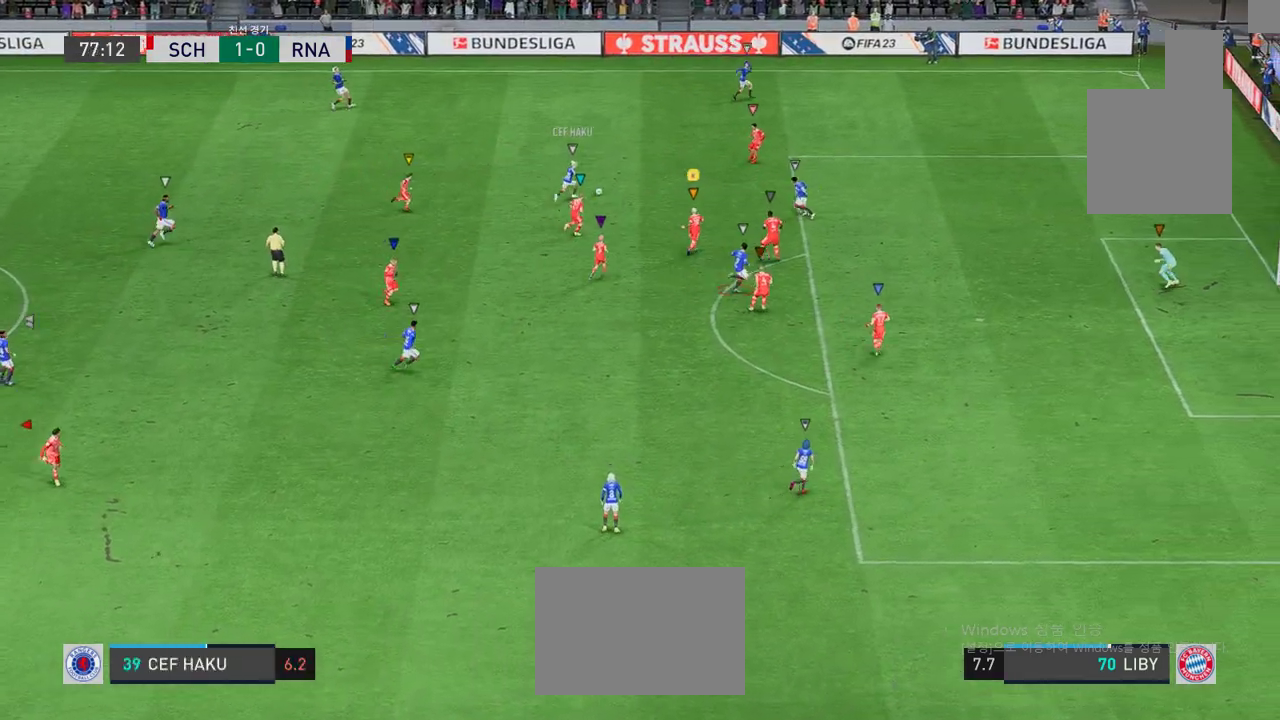
{"buttons": [], "left_stick": "up-right", "events": [[83, "L2", "up"]]}
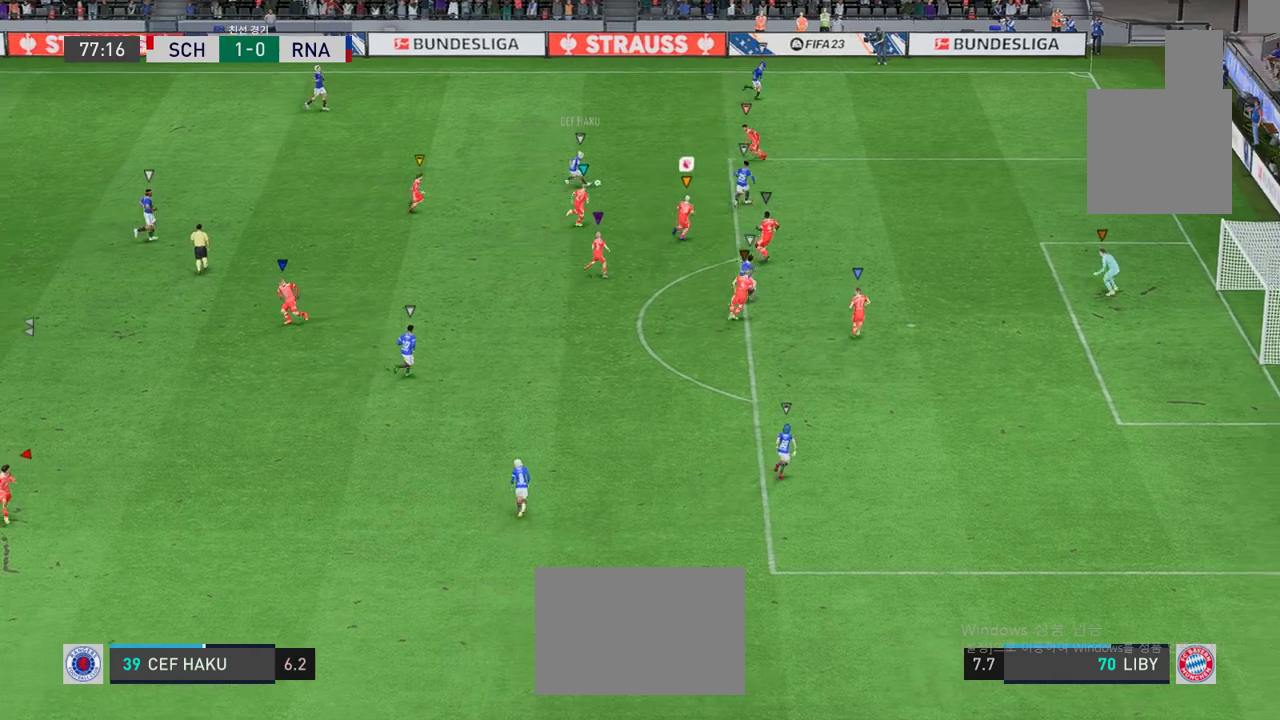
{"buttons": [], "left_stick": "up-right", "events": []}
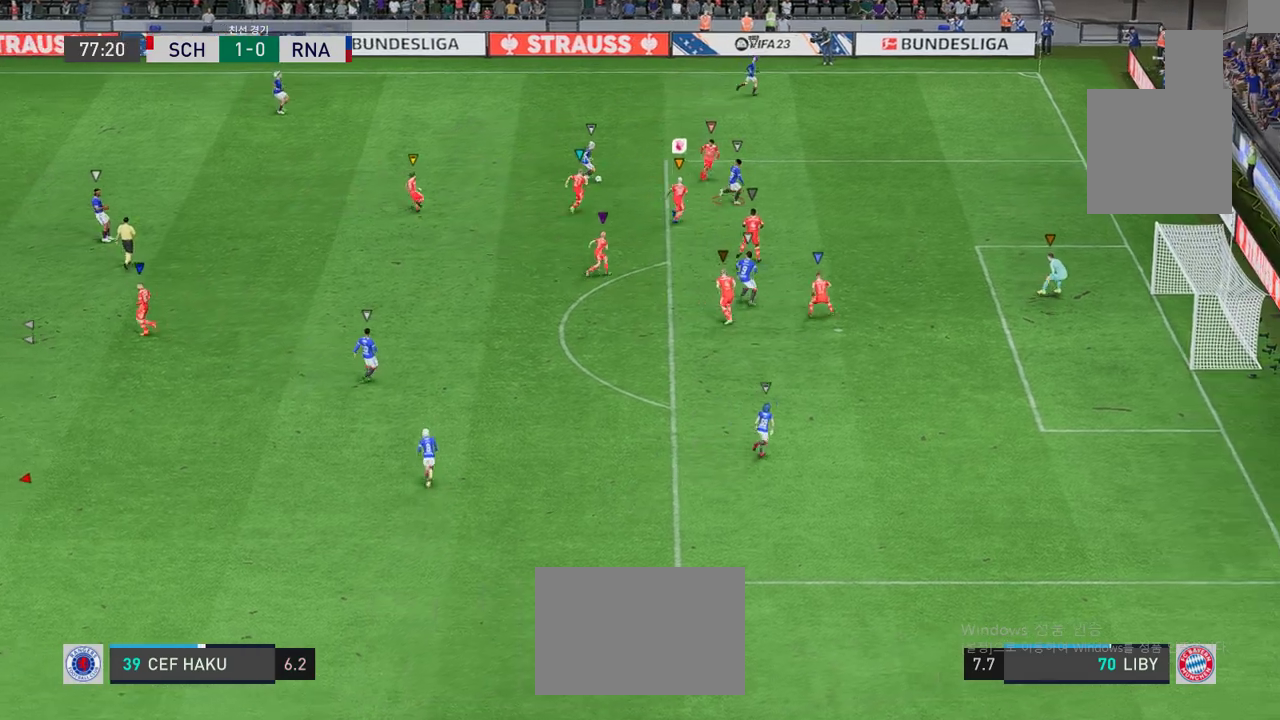
{"buttons": ["L2"], "left_stick": "down-left", "events": [[17, "left_stick", "up-left"], [33, "L2", "down"], [117, "left_stick", "up-right"], [351, "left_stick", "center"], [484, "left_stick", "down-left"]]}
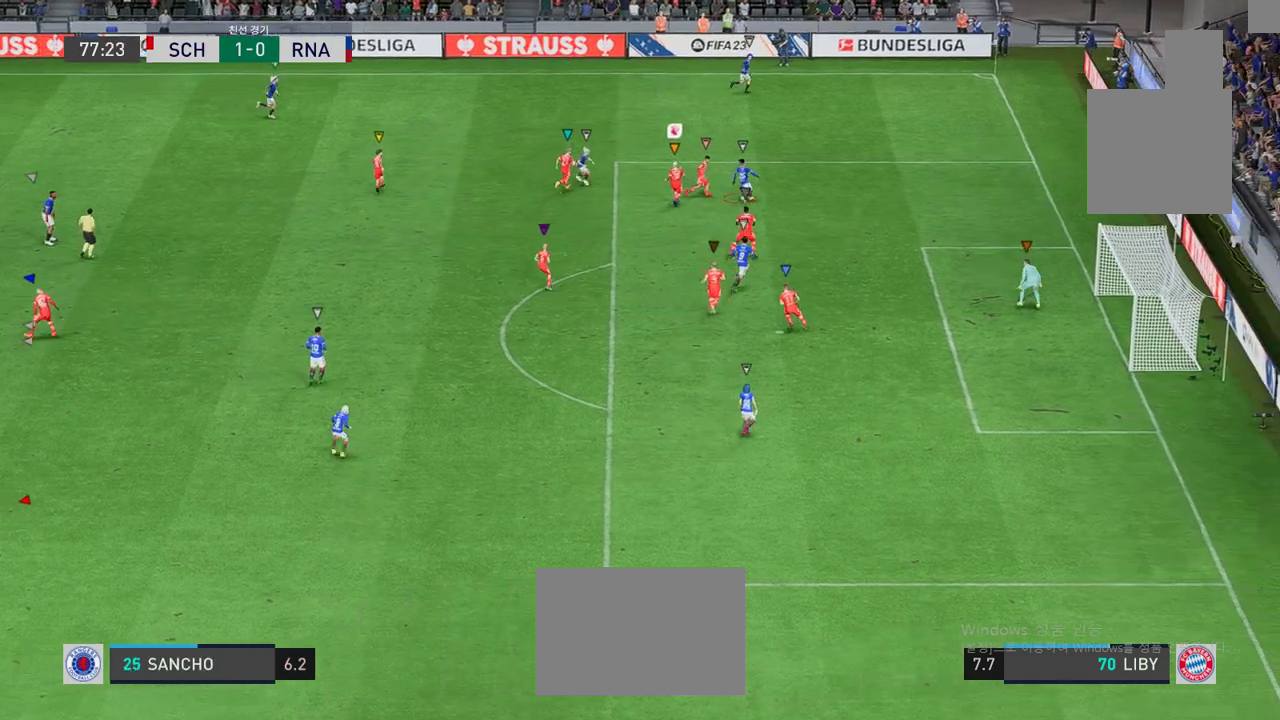
{"buttons": ["L2"], "left_stick": "down-right", "events": [[150, "left_stick", "down-right"], [384, "left_stick", "down-left"], [501, "left_stick", "down-right"]]}
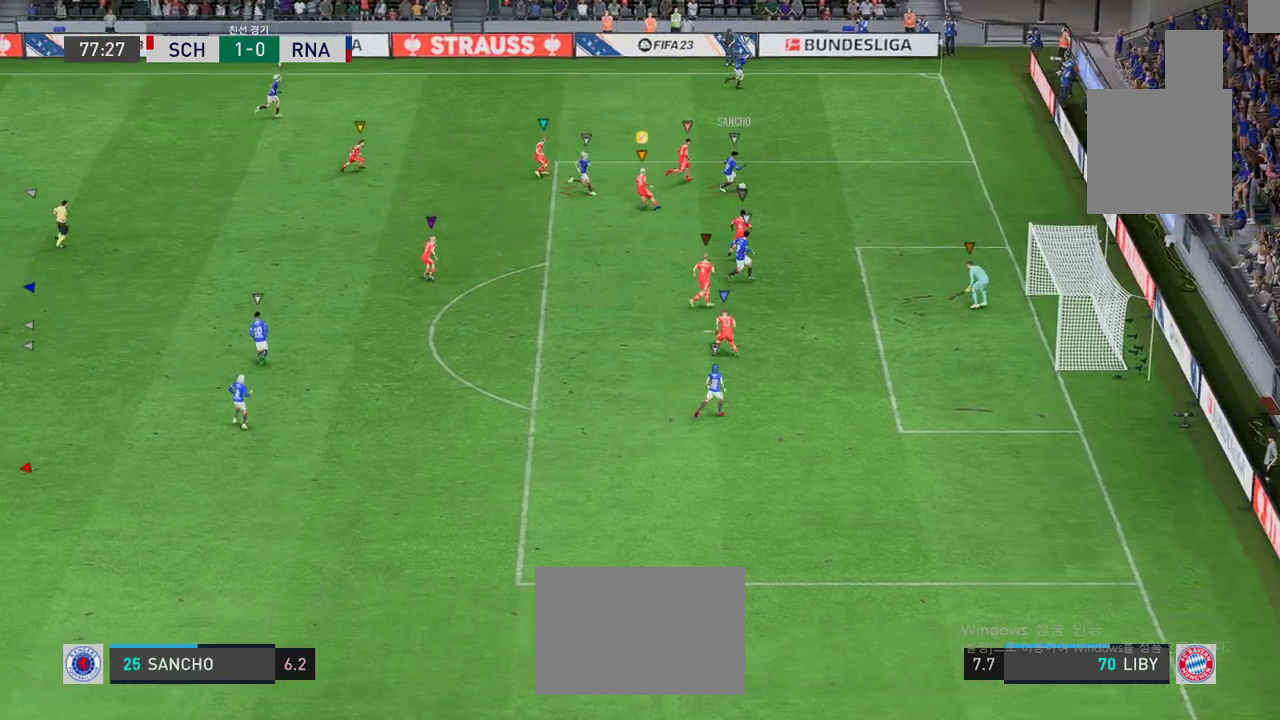
{"buttons": [], "left_stick": "down-right", "events": [[367, "L2", "up"]]}
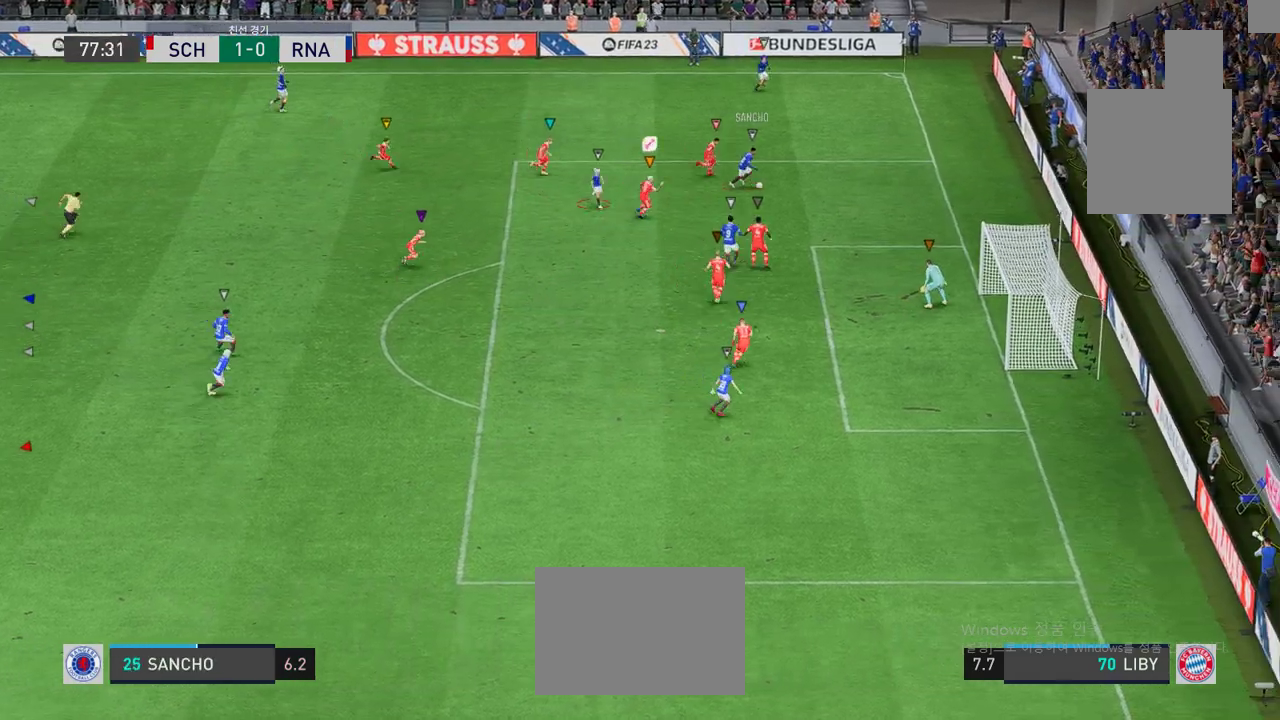
{"buttons": ["L2"], "left_stick": "center", "events": [[267, "left_stick", "center"], [334, "L2", "down"]]}
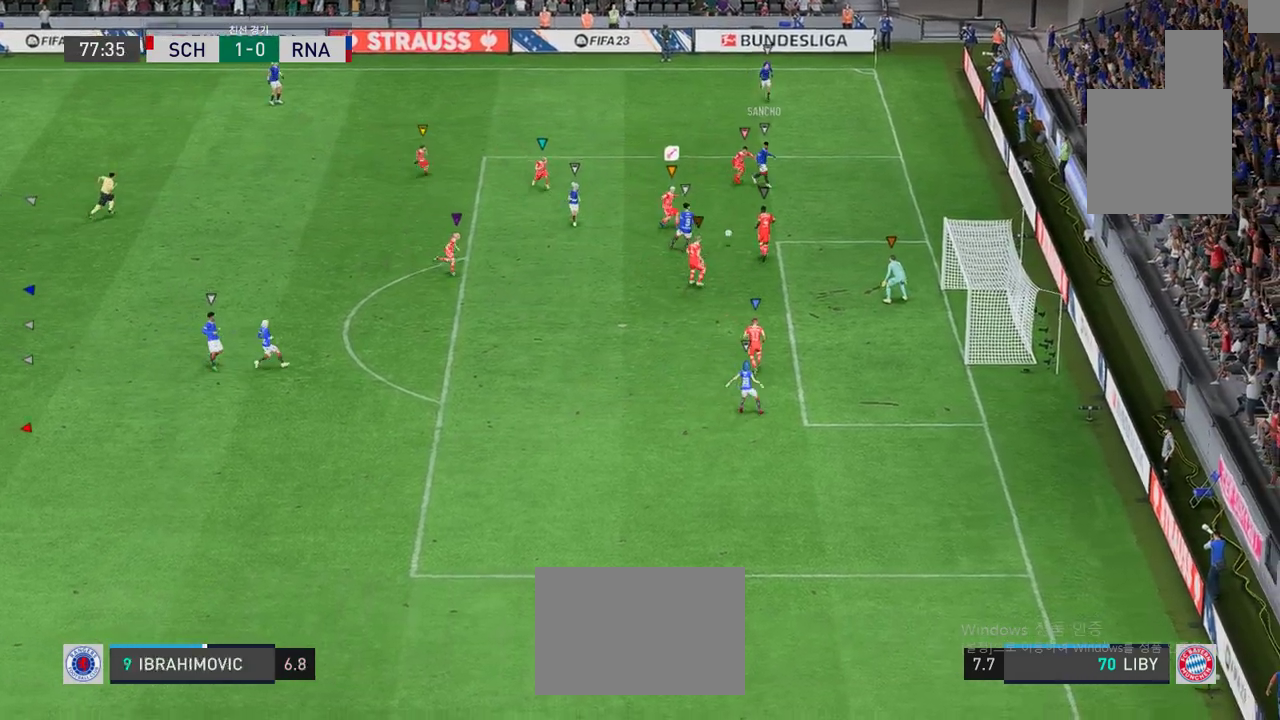
{"buttons": ["L2"], "left_stick": "down", "events": [[234, "left_stick", "down"]]}
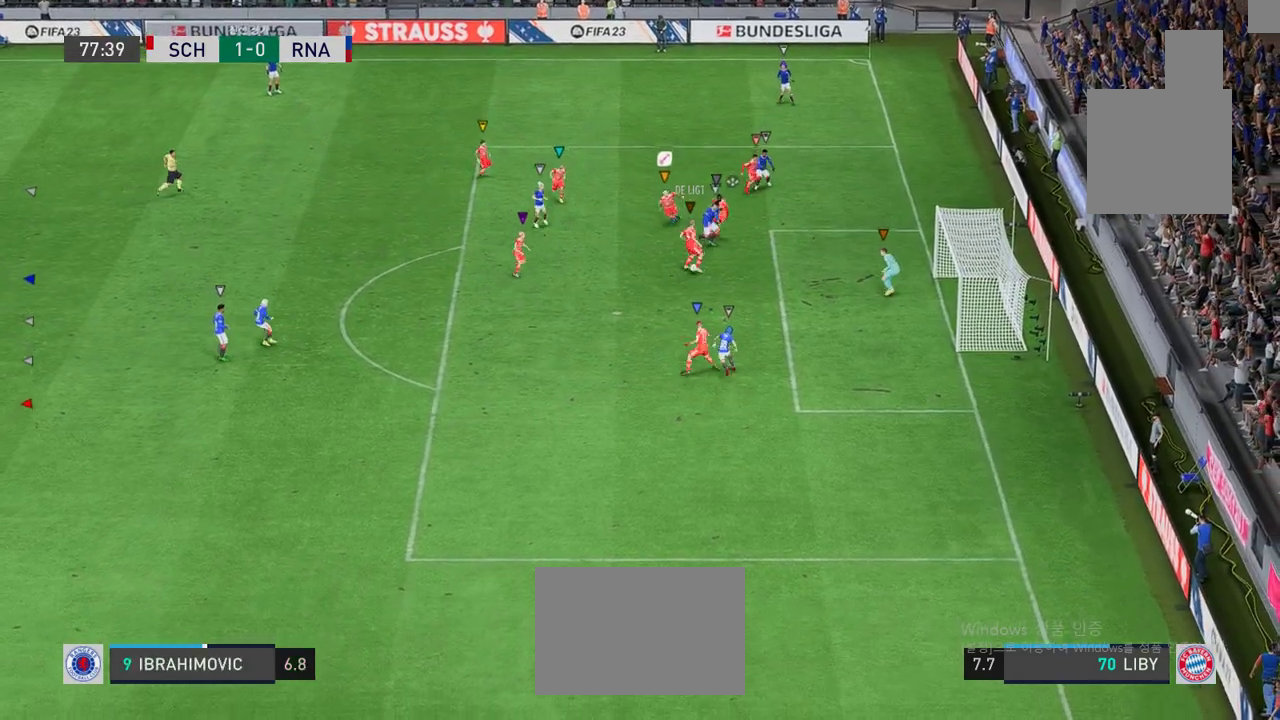
{"buttons": [], "left_stick": "down-left", "events": [[133, "left_stick", "down-left"], [367, "L2", "up"]]}
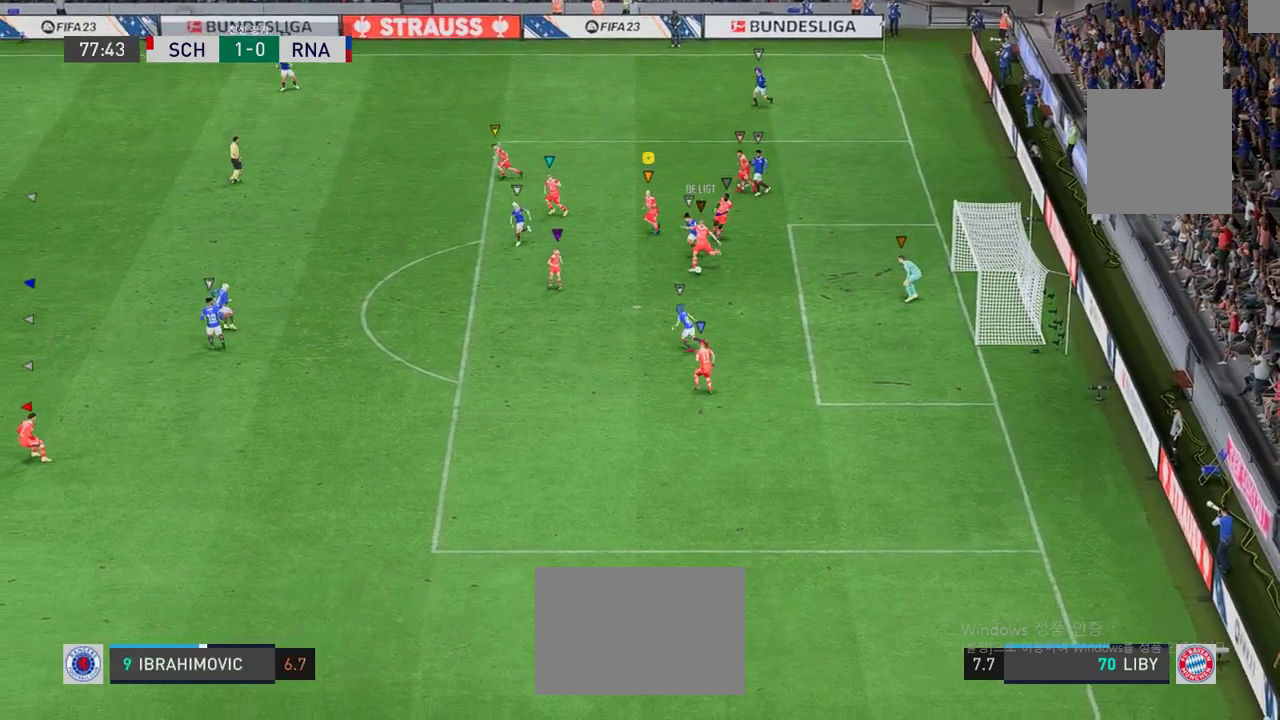
{"buttons": [], "left_stick": "left", "events": [[217, "left_stick", "left"]]}
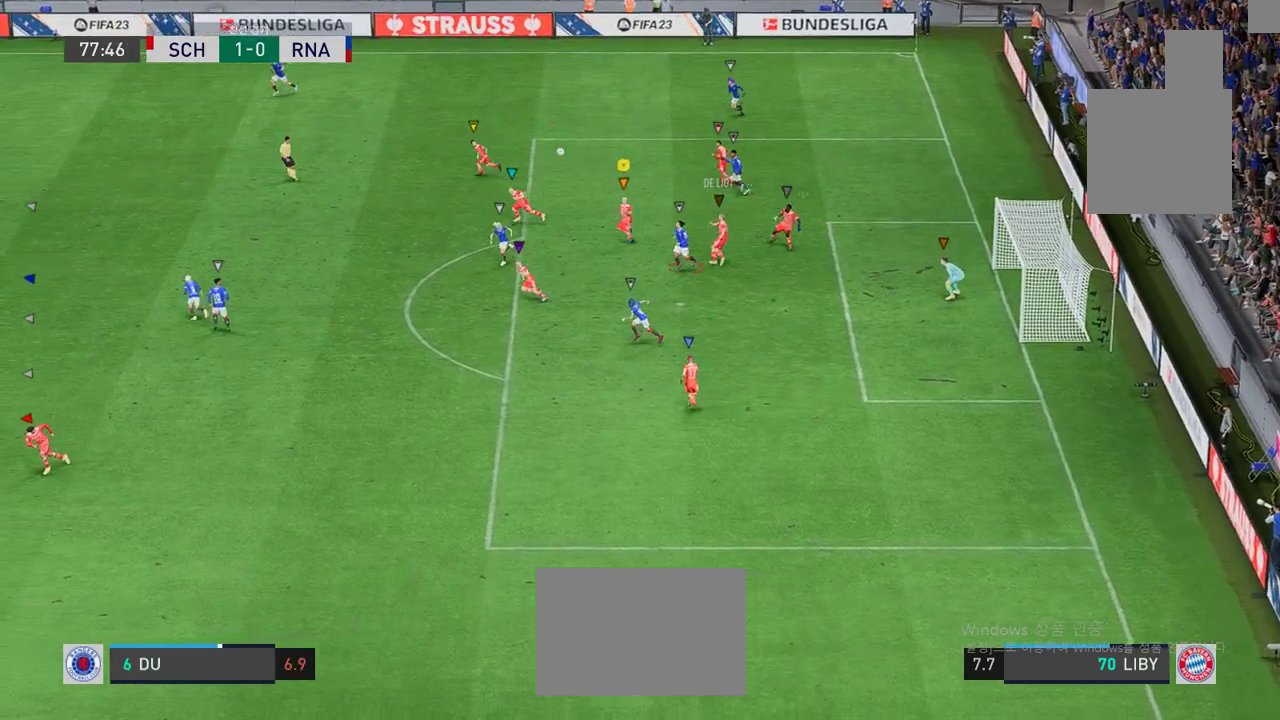
{"buttons": [], "left_stick": "left", "events": []}
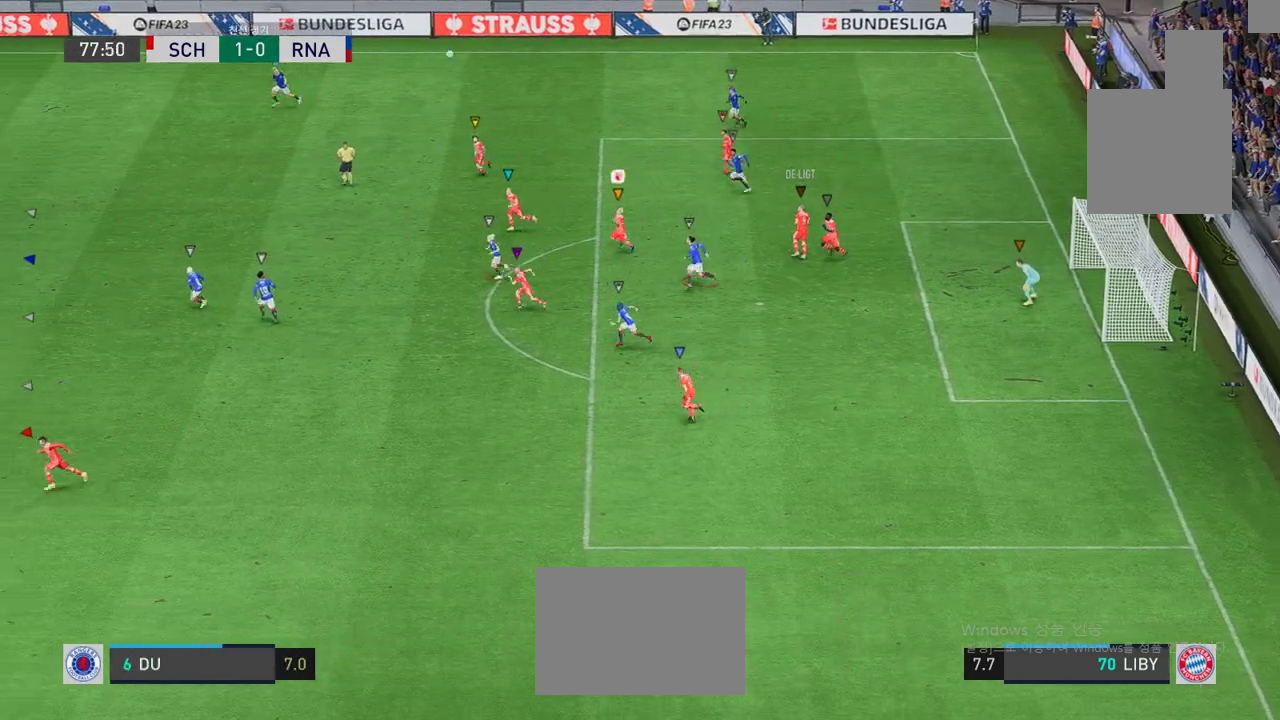
{"buttons": [], "left_stick": "left", "events": []}